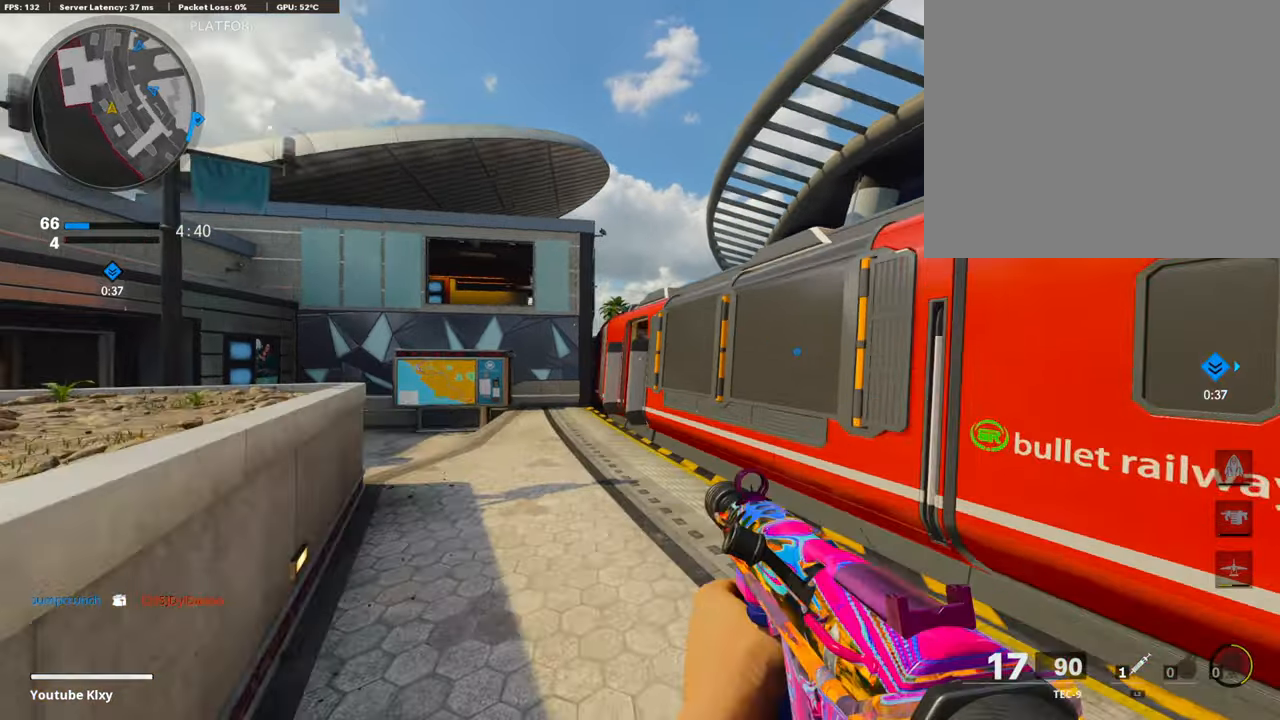
Gameplay with a controller (PlayStation layout); each line is a JSON object with the inputs held at the frame after it. "events" lists button and stick changes between this image and that frame as [ms after this image, input, new state], when the widget could be followed in between.
{"buttons": [], "left_stick": "up", "right_stick": "left", "events": [[85, "L3", "up"], [118, "right_stick", "center"], [270, "SQUARE", "down"], [354, "SQUARE", "up"], [506, "right_stick", "left"]]}
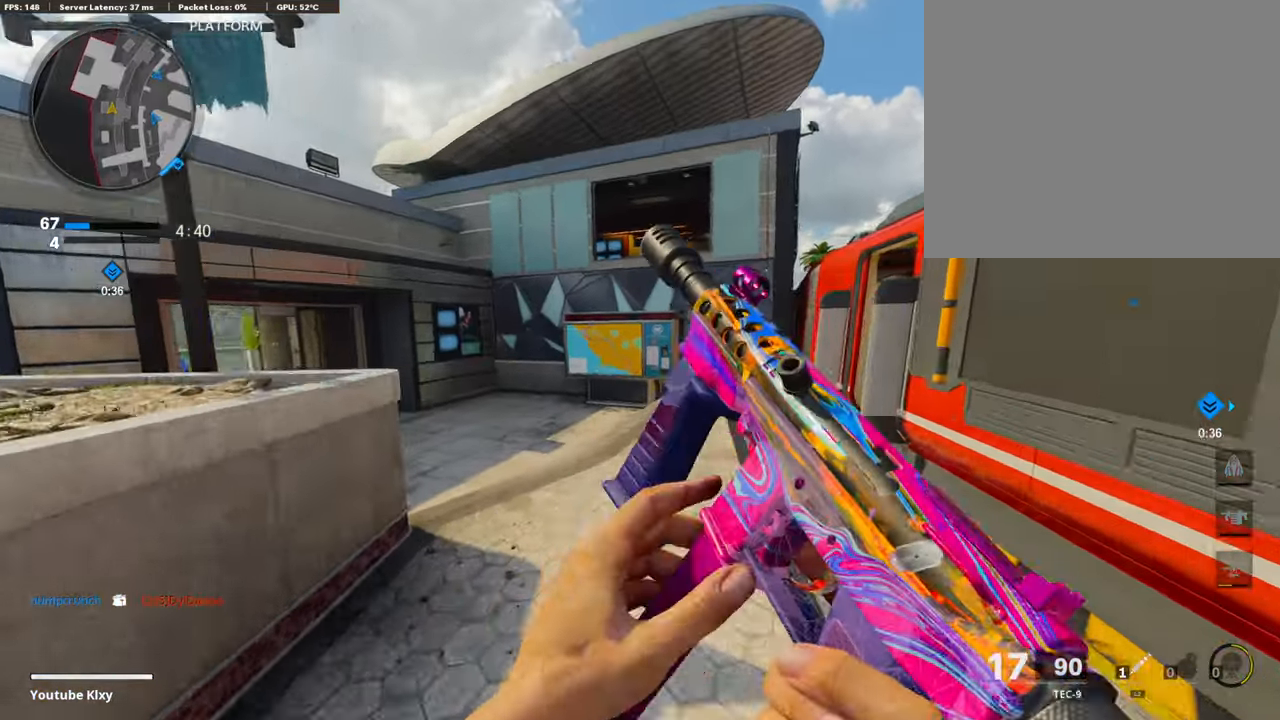
{"buttons": [], "left_stick": "up-right", "right_stick": "center", "events": [[34, "R3", "down"], [84, "right_stick", "center"], [236, "R3", "up"], [320, "left_stick", "up-right"], [371, "R3", "down"], [472, "R3", "up"]]}
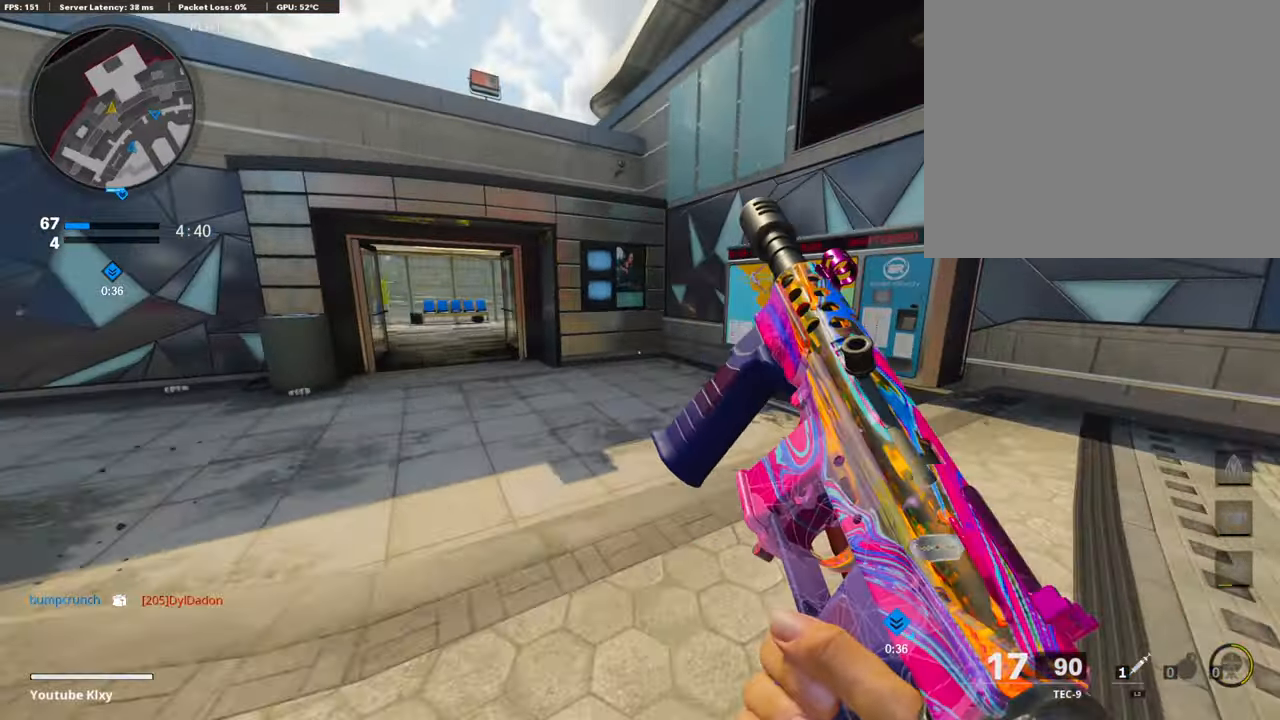
{"buttons": [], "left_stick": "up", "right_stick": "right", "events": [[17, "right_stick", "right"], [252, "L3", "down"], [269, "left_stick", "up"], [269, "right_stick", "center"], [387, "right_stick", "right"], [421, "L3", "up"]]}
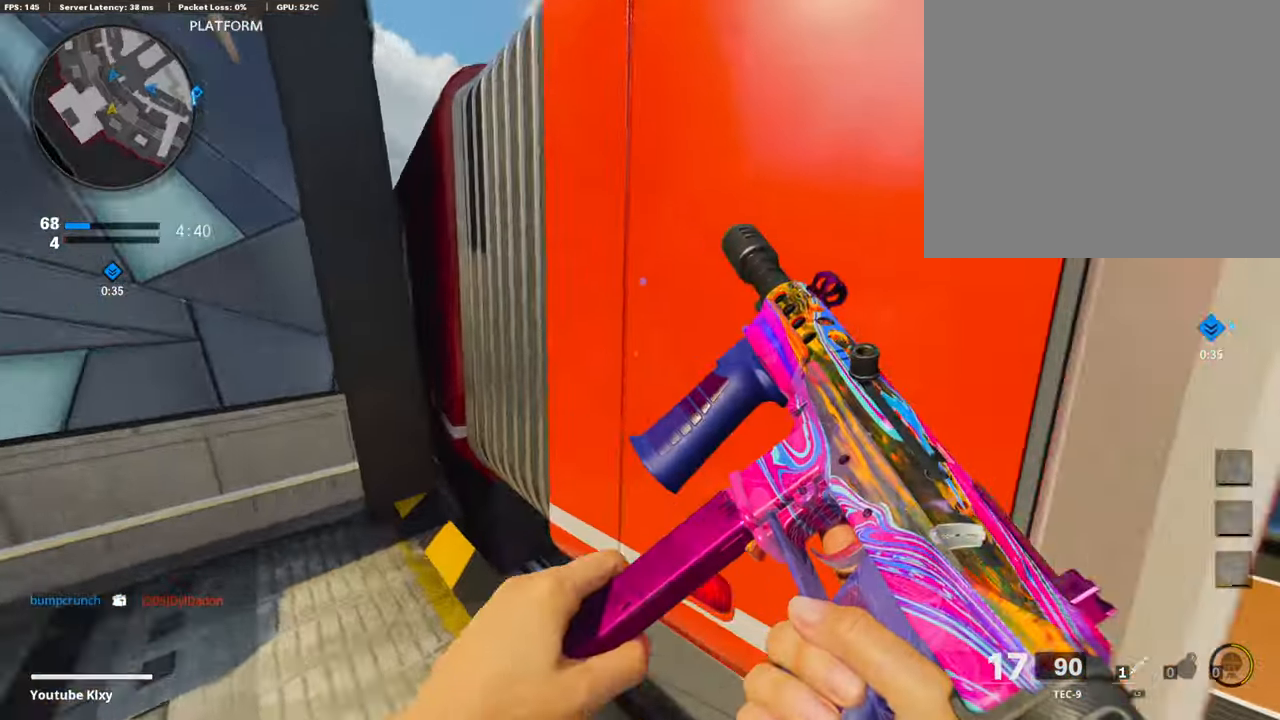
{"buttons": ["L3"], "left_stick": "up-right", "right_stick": "left", "events": [[17, "left_stick", "up-right"], [135, "left_stick", "right"], [220, "right_stick", "center"], [304, "left_stick", "up-right"], [354, "right_stick", "left"], [456, "L3", "down"]]}
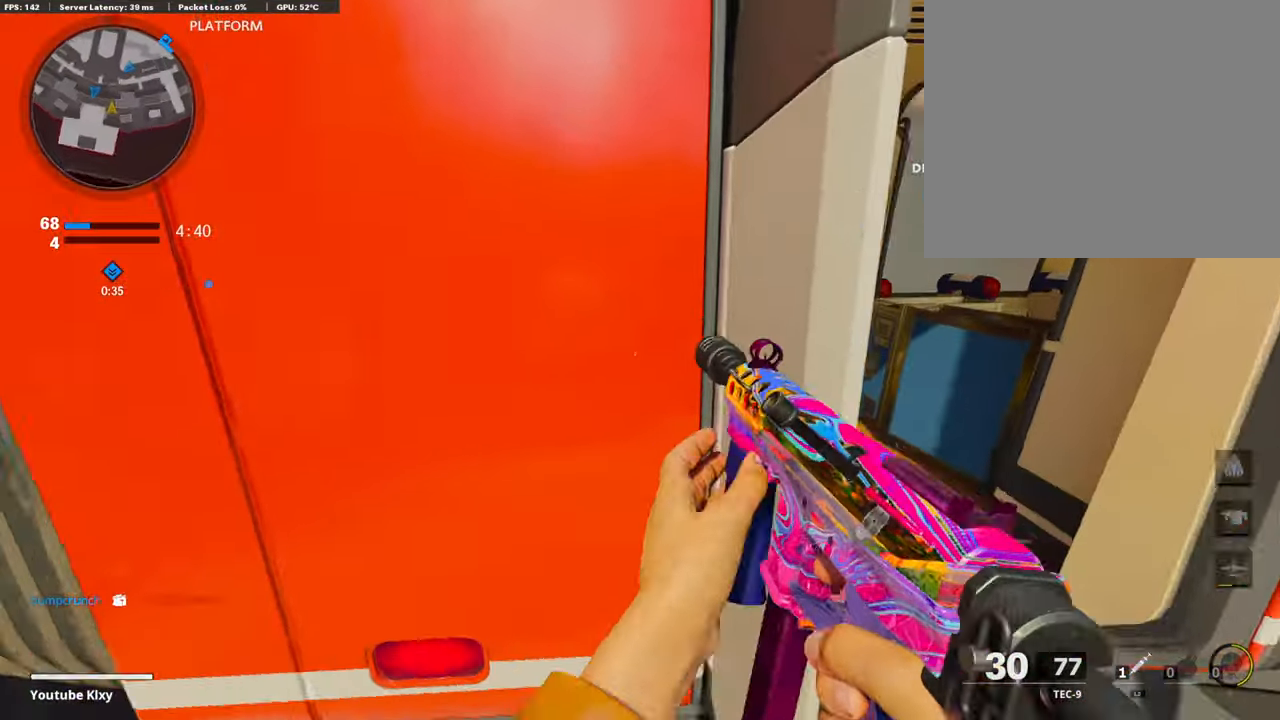
{"buttons": ["L3"], "left_stick": "up-right", "right_stick": "left", "events": []}
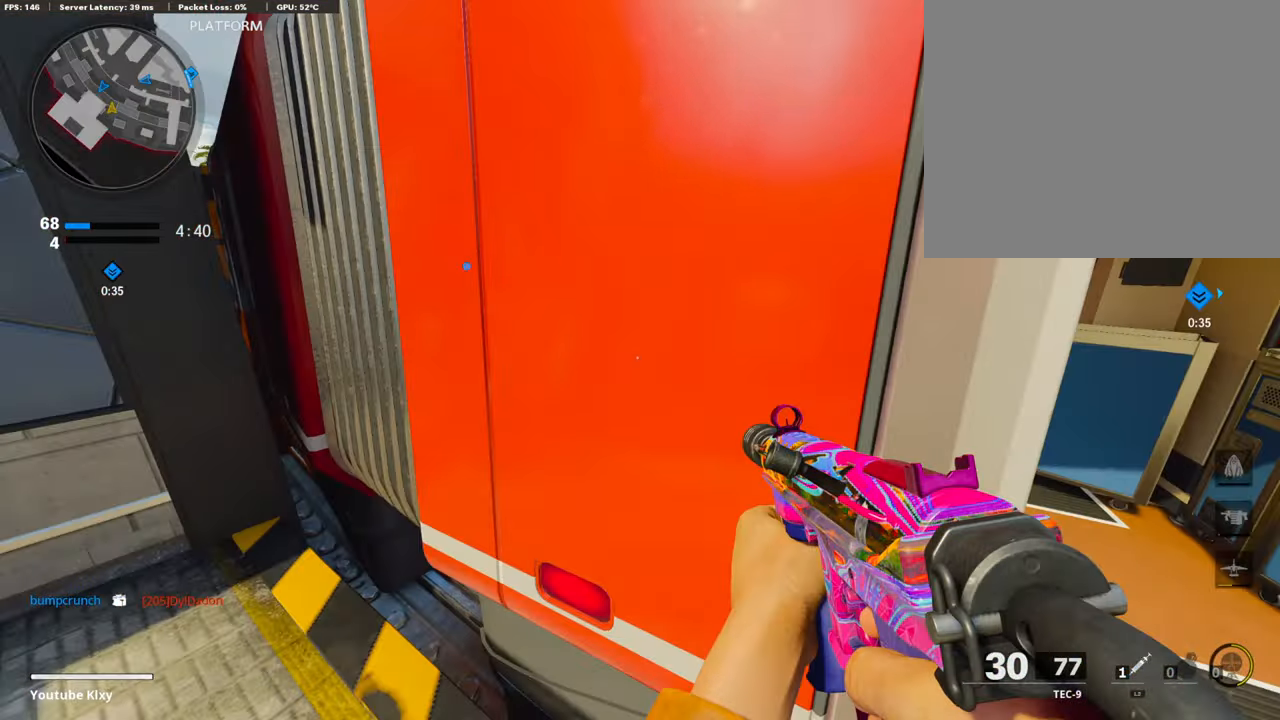
{"buttons": [], "left_stick": "center", "right_stick": "left", "events": [[337, "L3", "up"], [337, "left_stick", "center"]]}
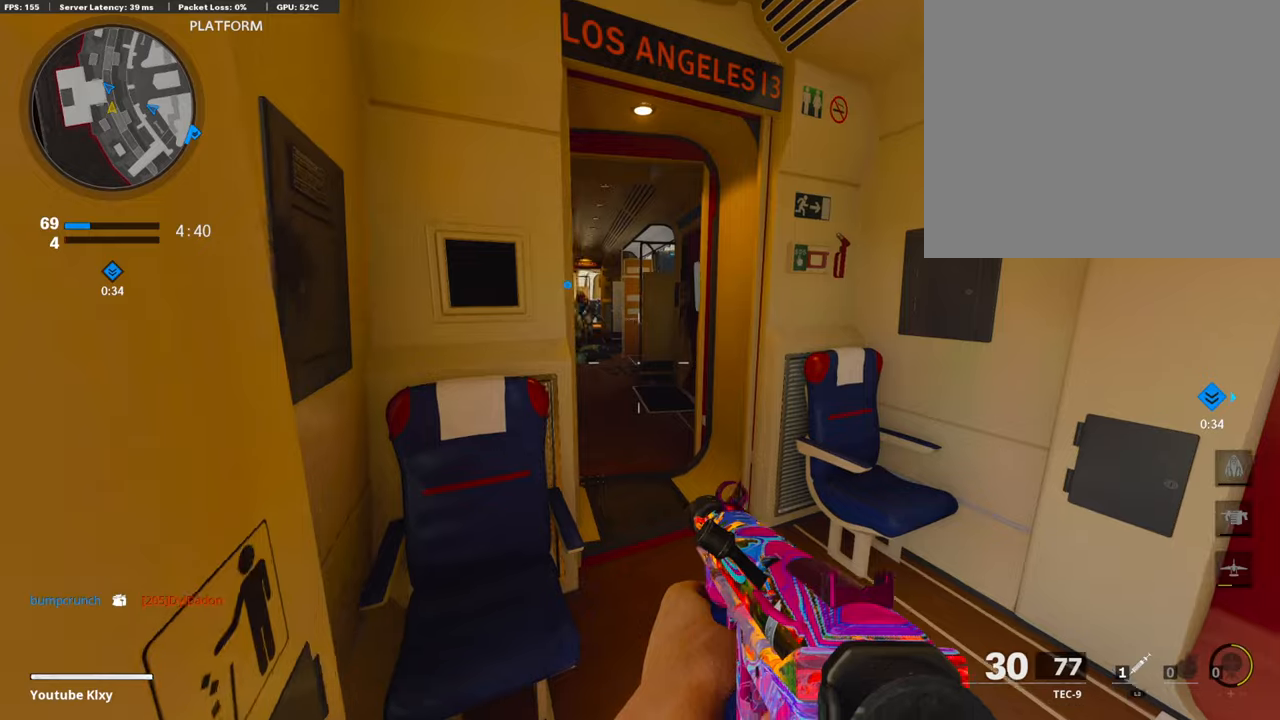
{"buttons": [], "left_stick": "right", "right_stick": "right", "events": [[16, "left_stick", "down-left"], [16, "right_stick", "center"], [134, "right_stick", "left"], [303, "right_stick", "center"], [387, "left_stick", "right"], [404, "right_stick", "right"]]}
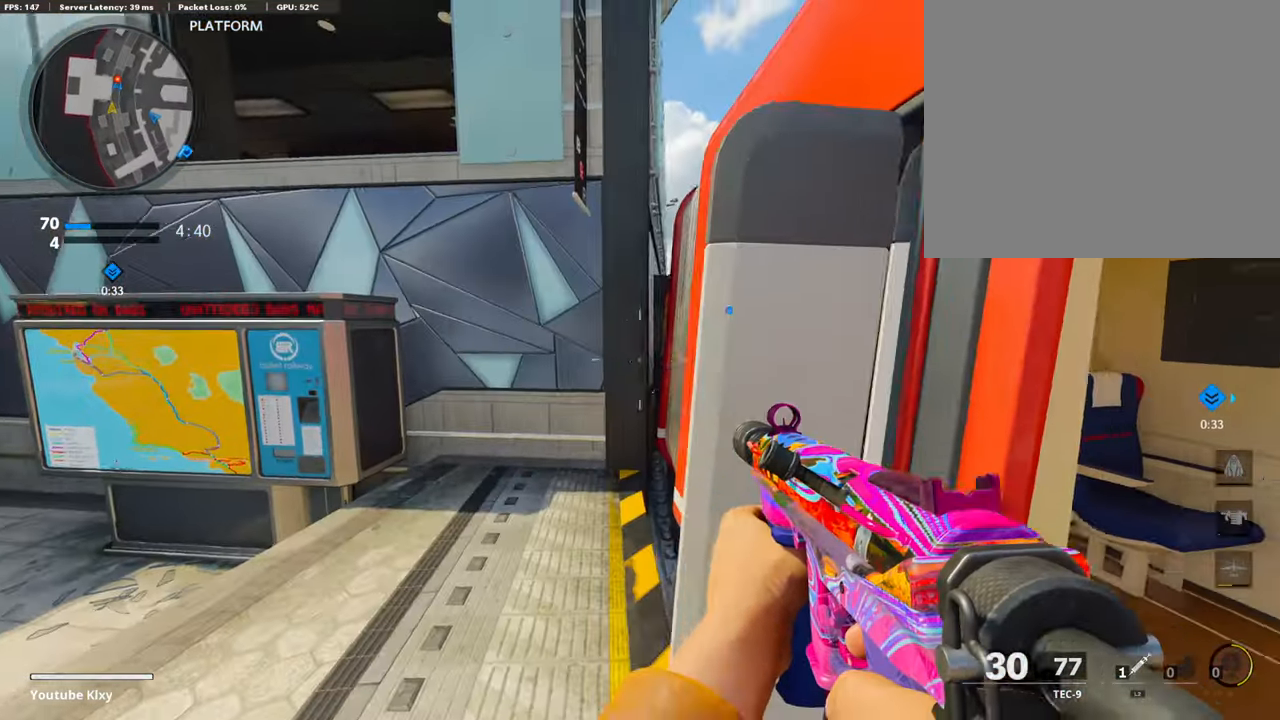
{"buttons": ["L1"], "left_stick": "up-right", "right_stick": "up", "events": [[51, "right_stick", "center"], [118, "left_stick", "up-right"], [202, "L1", "down"], [506, "right_stick", "up"]]}
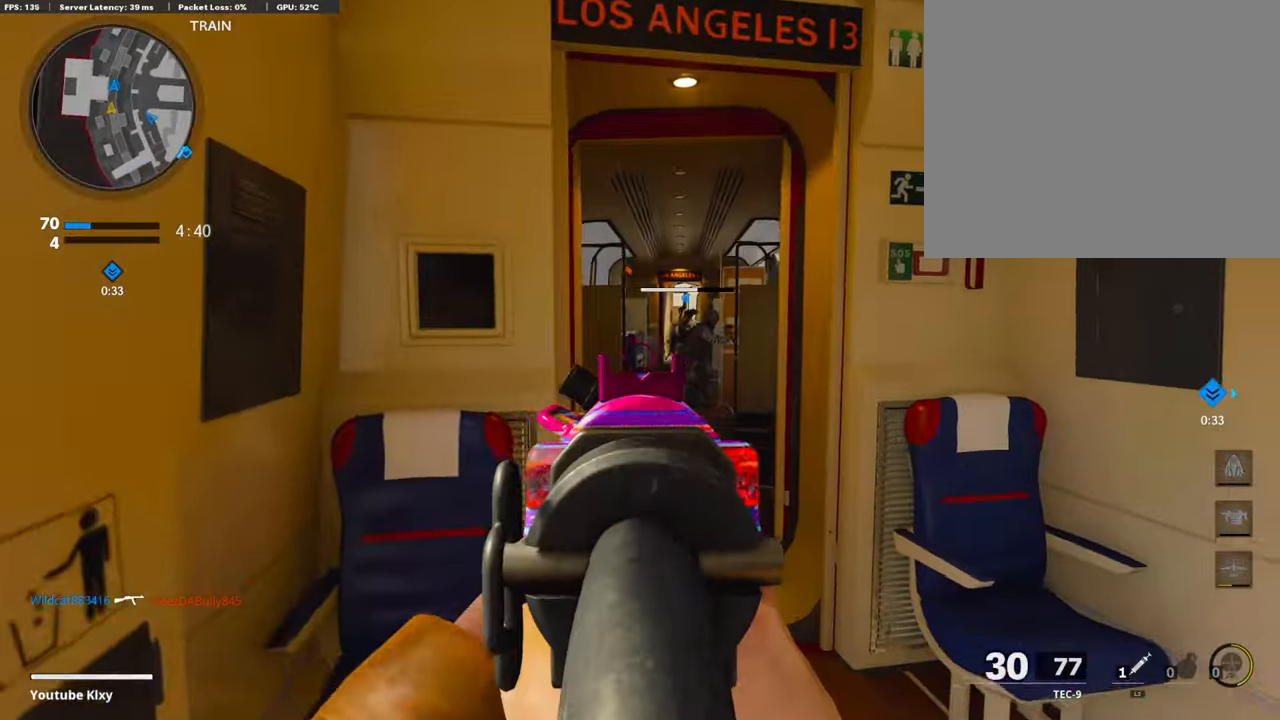
{"buttons": ["L1", "R1"], "left_stick": "right", "right_stick": "left", "events": [[34, "R1", "down"], [50, "left_stick", "left"], [118, "right_stick", "right"], [253, "right_stick", "center"], [270, "left_stick", "down-left"], [404, "left_stick", "center"], [455, "left_stick", "right"], [472, "right_stick", "left"]]}
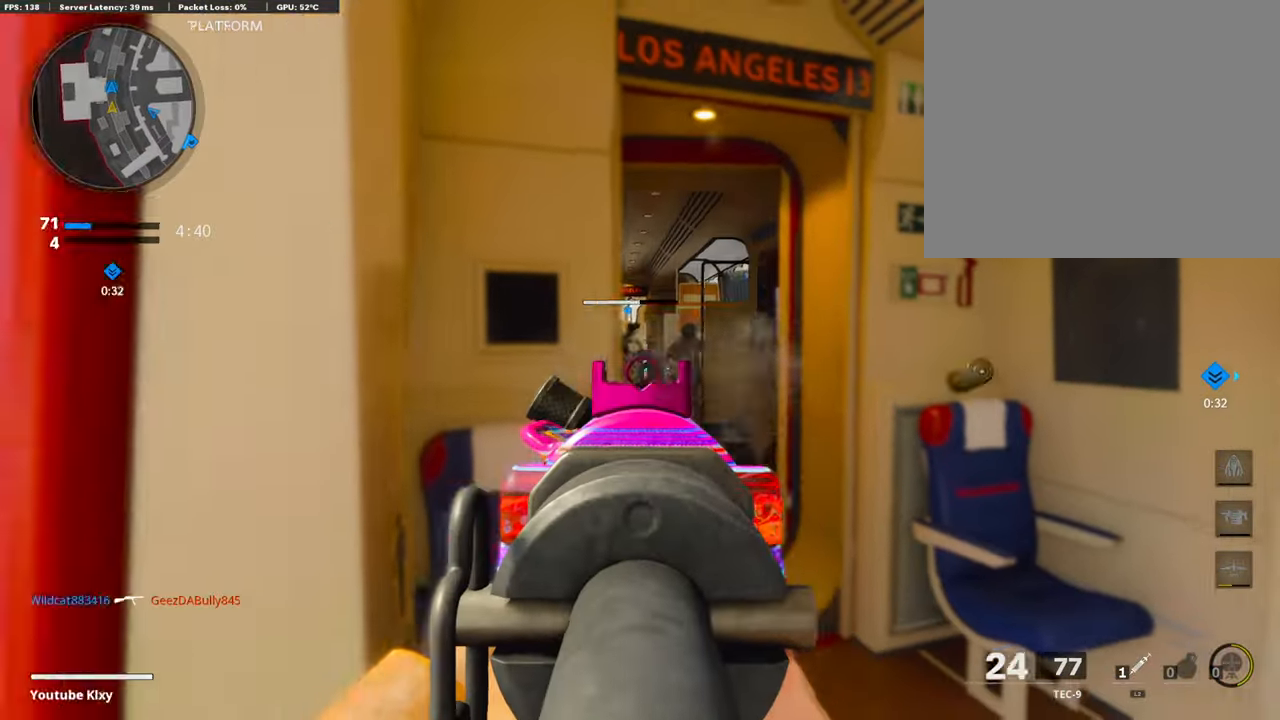
{"buttons": ["L1", "R1"], "left_stick": "right", "right_stick": "center", "events": [[84, "right_stick", "right"], [253, "left_stick", "left"], [320, "right_stick", "center"], [387, "right_stick", "left"], [472, "right_stick", "center"], [489, "left_stick", "right"]]}
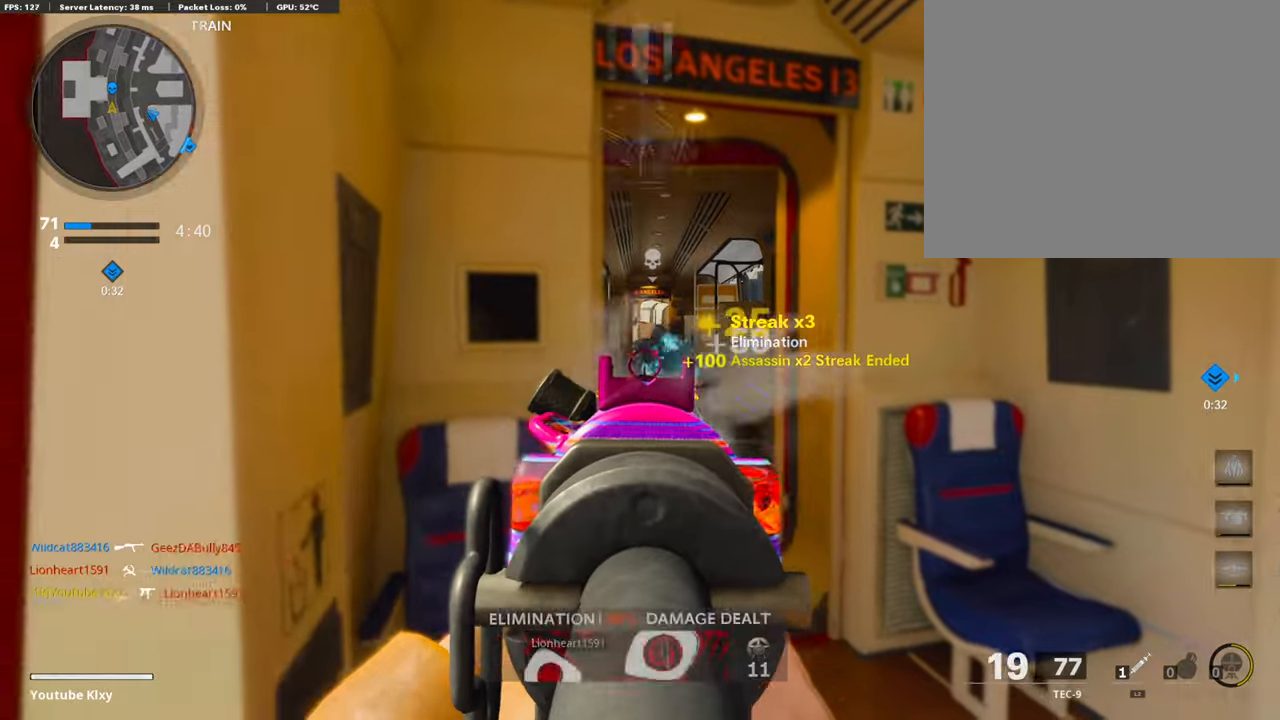
{"buttons": ["L3"], "left_stick": "up-left", "right_stick": "left", "events": [[169, "left_stick", "left"], [253, "L1", "up"], [253, "R1", "up"], [287, "right_stick", "left"], [439, "left_stick", "up-left"], [489, "L3", "down"]]}
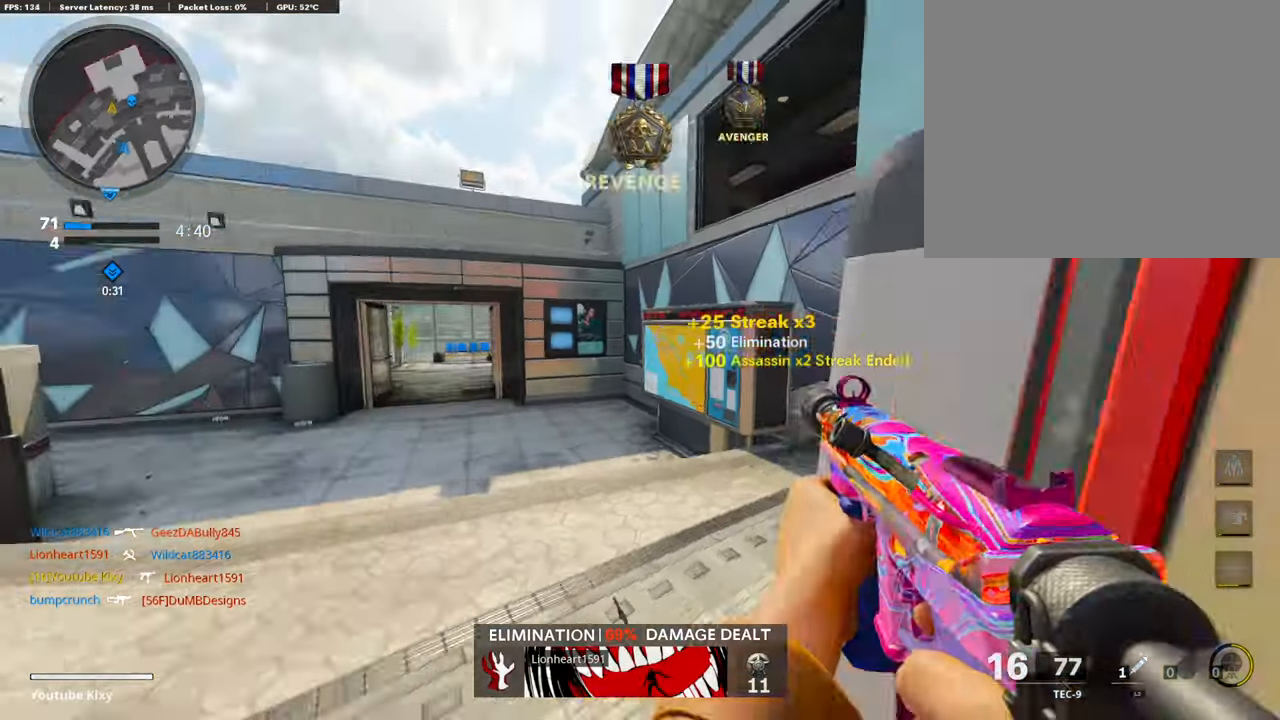
{"buttons": [], "left_stick": "up", "right_stick": "center", "events": [[34, "right_stick", "center"], [67, "left_stick", "up"], [118, "right_stick", "right"], [135, "L3", "up"], [236, "right_stick", "center"], [388, "CROSS", "down"], [489, "CROSS", "up"]]}
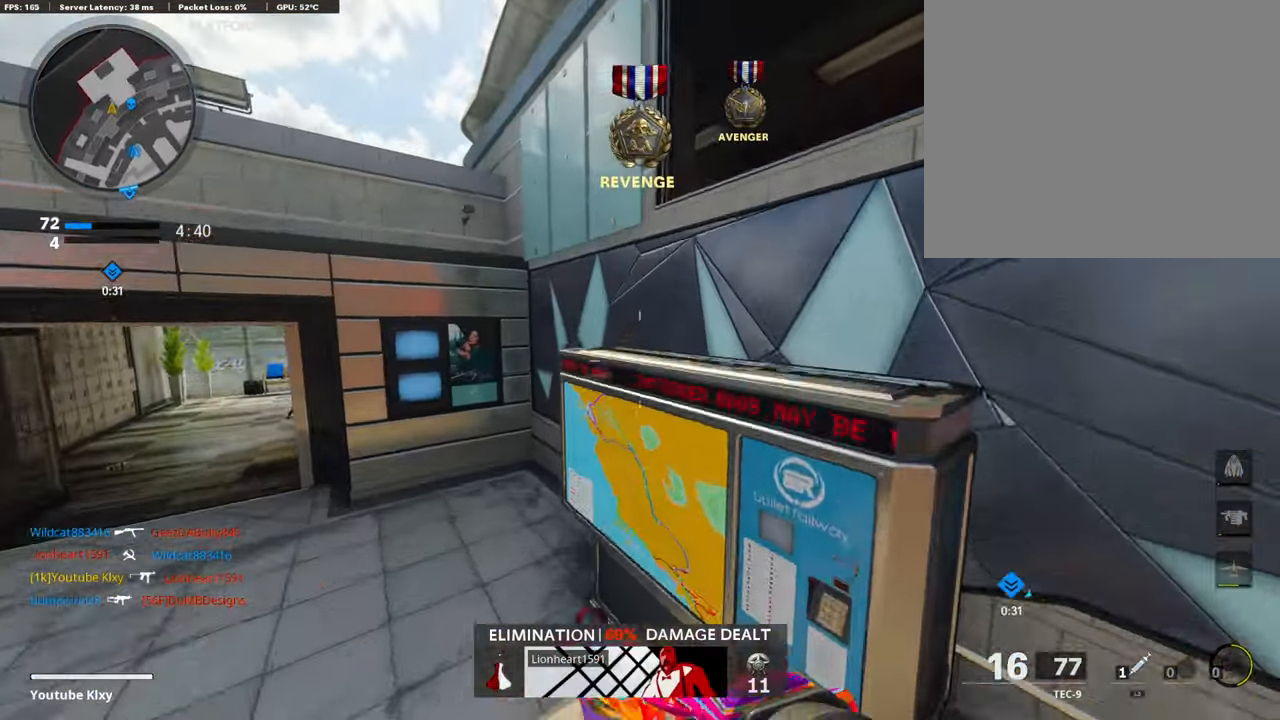
{"buttons": ["L3"], "left_stick": "up", "right_stick": "center", "events": [[118, "right_stick", "right"], [202, "CROSS", "down"], [286, "right_stick", "center"], [354, "CROSS", "up"], [421, "L3", "down"]]}
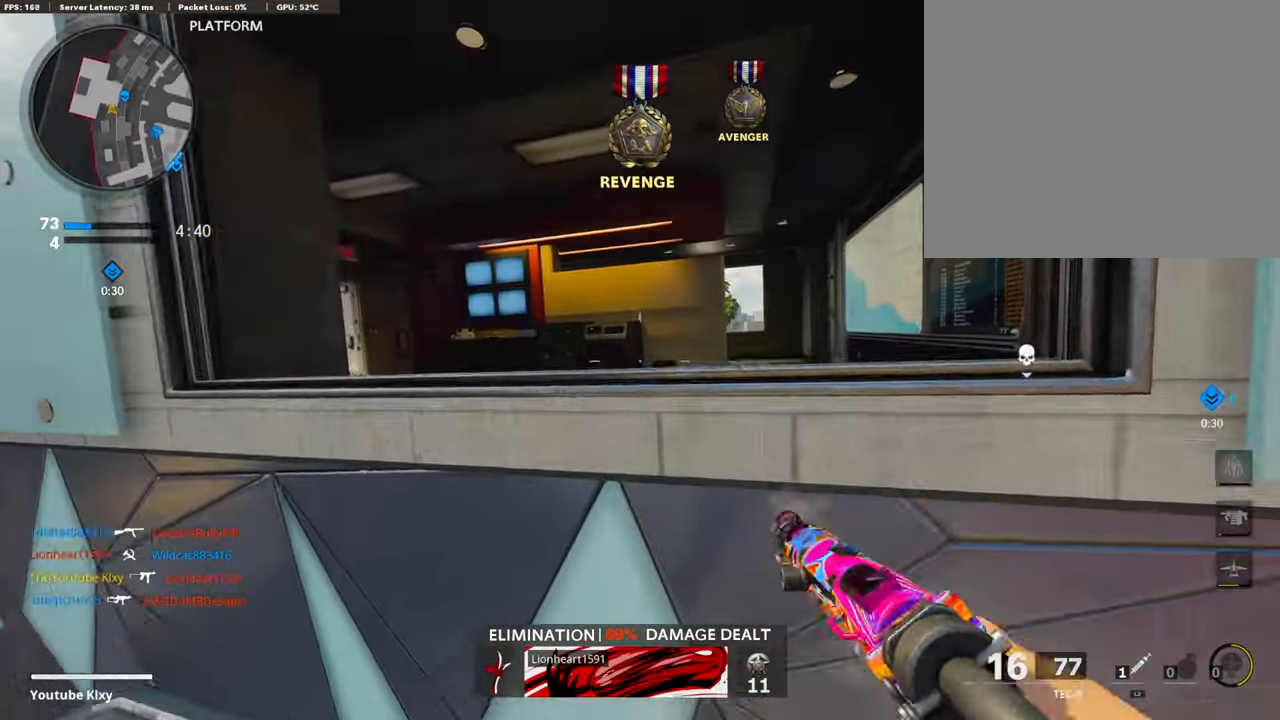
{"buttons": [], "left_stick": "up", "right_stick": "center", "events": [[102, "right_stick", "right"], [118, "L3", "up"], [186, "CROSS", "down"], [186, "right_stick", "center"], [321, "CROSS", "up"], [371, "CROSS", "down"], [371, "L3", "down"], [456, "L3", "up"], [506, "CROSS", "up"]]}
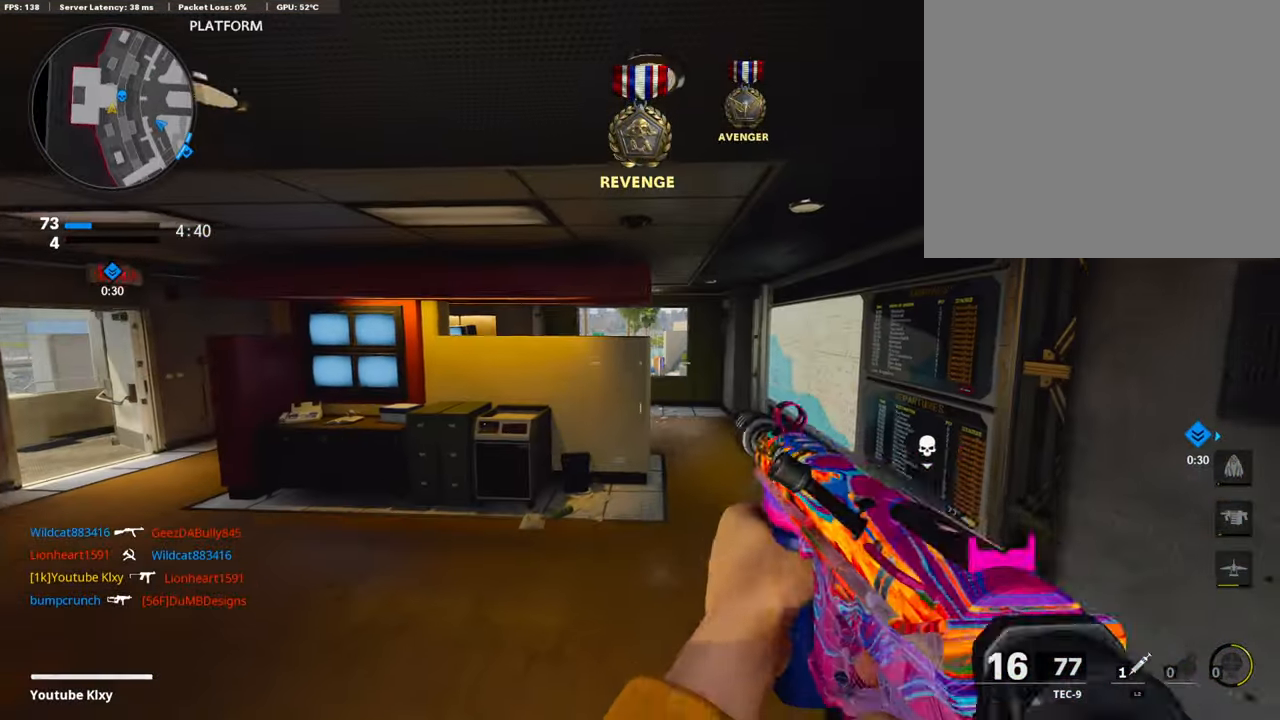
{"buttons": ["SQUARE"], "left_stick": "up", "right_stick": "center", "events": [[118, "L3", "down"], [135, "SQUARE", "down"], [219, "L3", "up"], [219, "SQUARE", "up"], [304, "SQUARE", "down"], [354, "L3", "down"], [388, "SQUARE", "up"], [472, "L3", "up"], [472, "SQUARE", "down"]]}
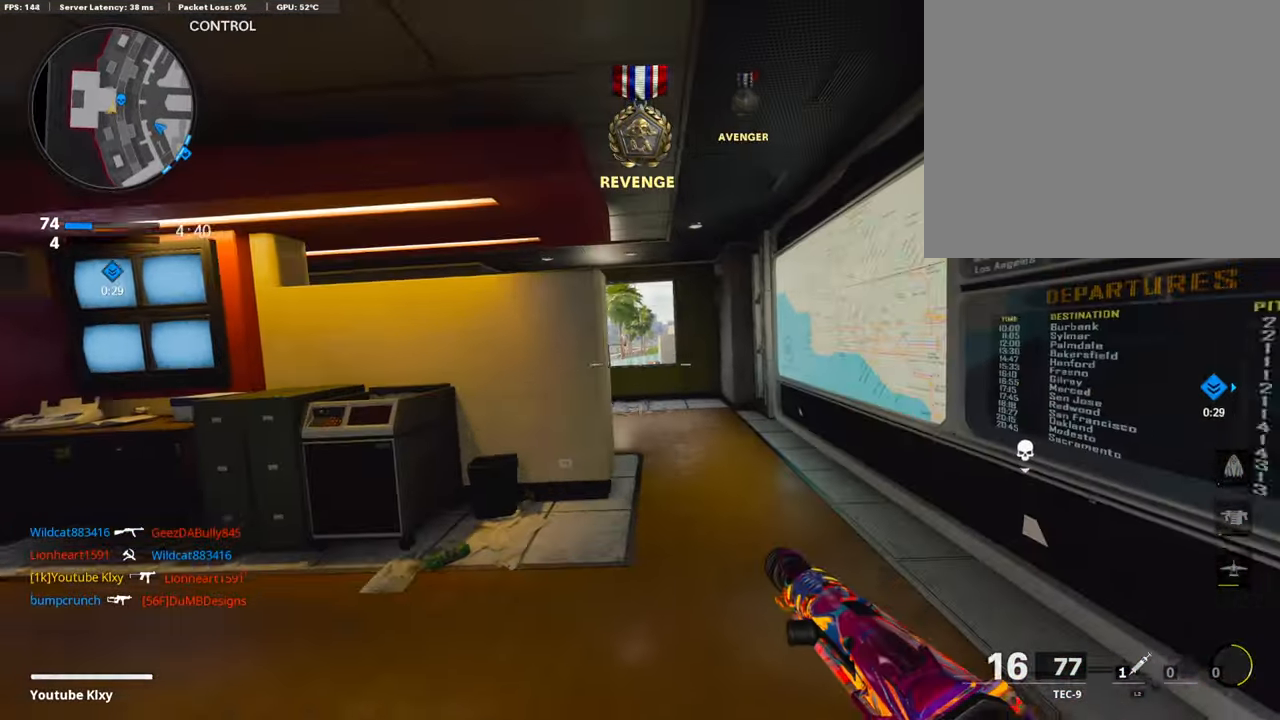
{"buttons": ["L3"], "left_stick": "up", "right_stick": "center", "events": [[67, "SQUARE", "up"], [152, "SQUARE", "down"], [168, "L3", "down"], [236, "L3", "up"], [253, "SQUARE", "up"], [320, "SQUARE", "down"], [421, "SQUARE", "up"], [455, "L3", "down"]]}
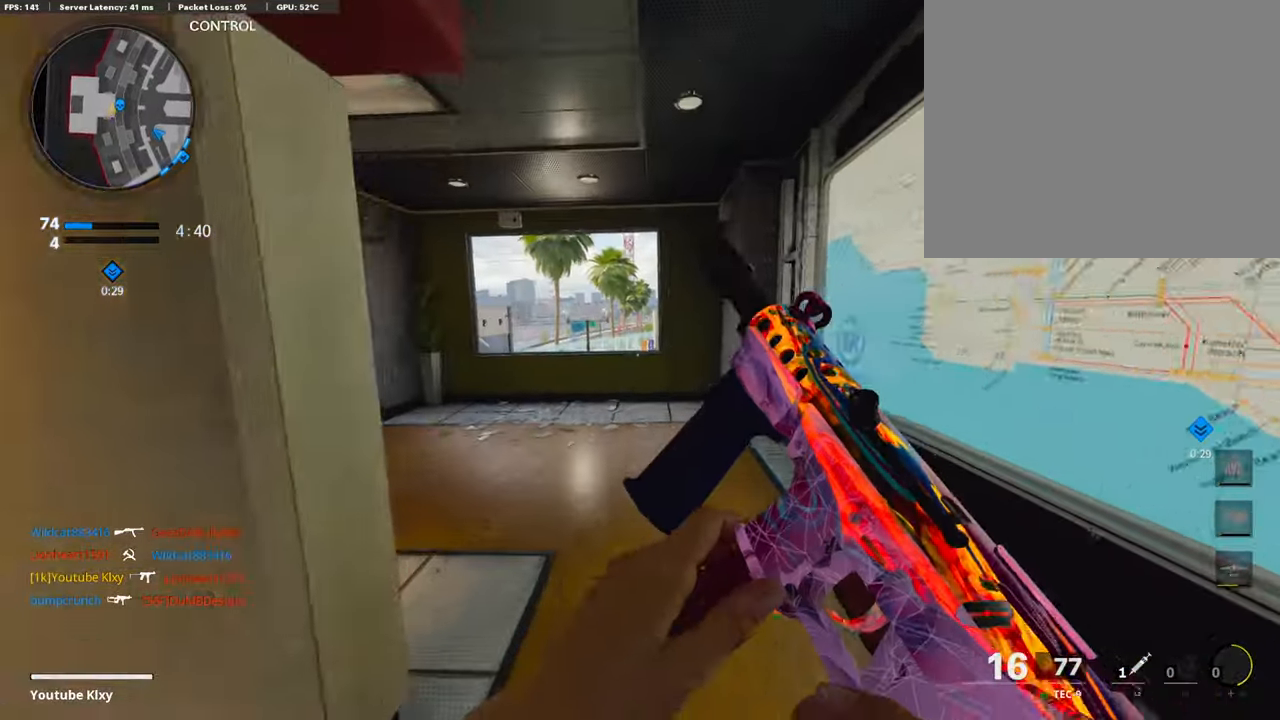
{"buttons": ["L1"], "left_stick": "up-left", "right_stick": "down-right", "events": [[101, "left_stick", "up-left"], [118, "right_stick", "down"], [337, "L1", "down"], [354, "L3", "up"], [455, "right_stick", "down-right"]]}
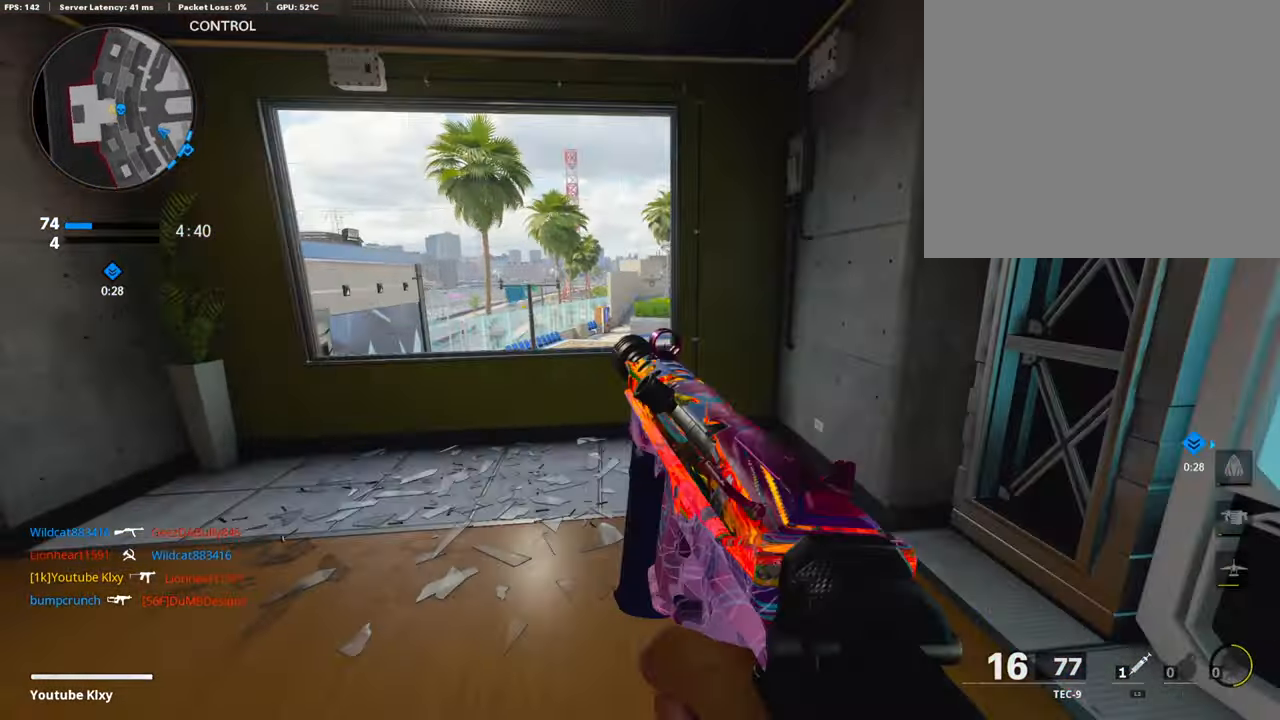
{"buttons": ["L1"], "left_stick": "up-left", "right_stick": "right", "events": [[135, "right_stick", "center"], [253, "right_stick", "right"]]}
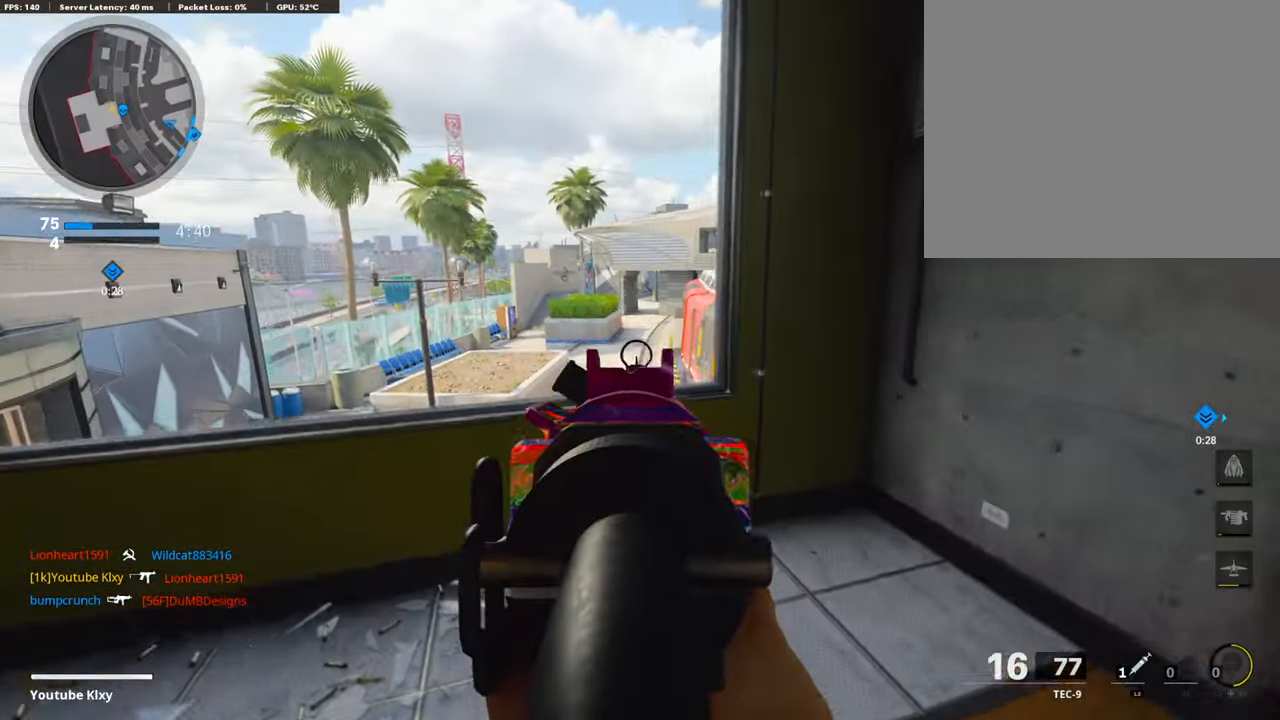
{"buttons": ["L1"], "left_stick": "up", "right_stick": "right", "events": [[236, "left_stick", "left"], [421, "left_stick", "up"]]}
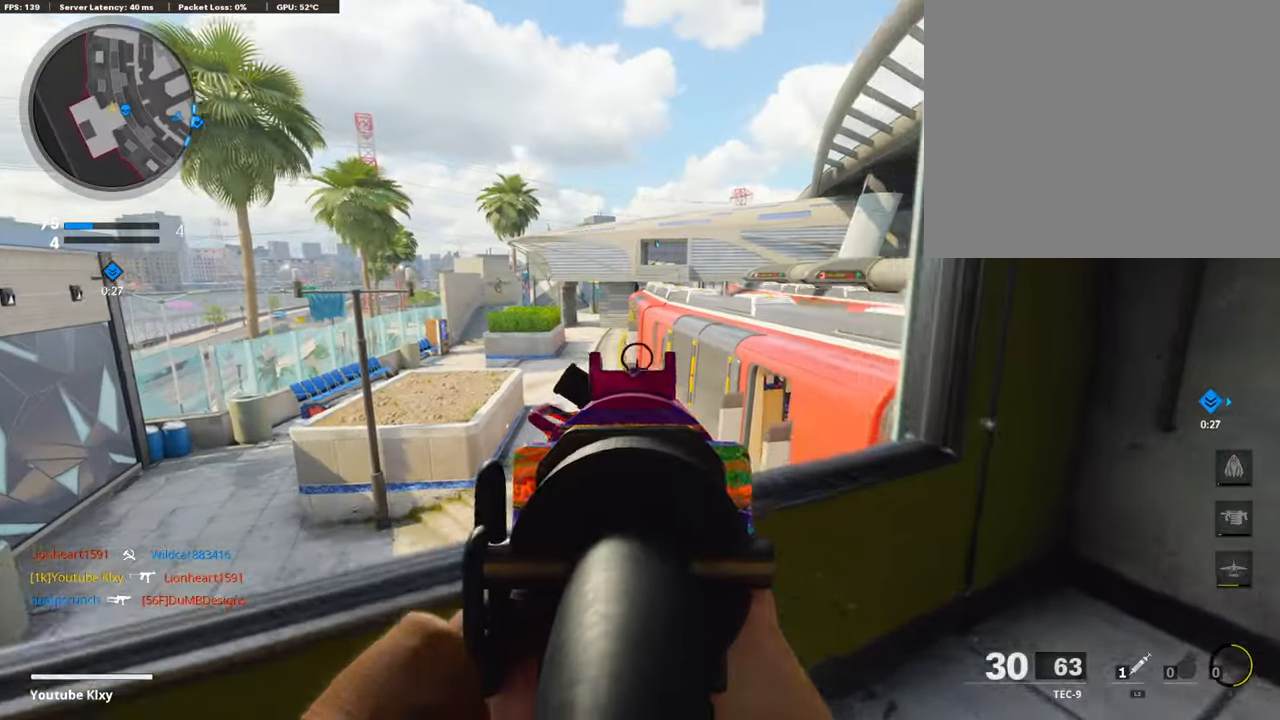
{"buttons": ["L1"], "left_stick": "up-right", "right_stick": "center", "events": [[16, "right_stick", "center"], [50, "CROSS", "down"], [185, "CROSS", "up"], [337, "left_stick", "up-right"]]}
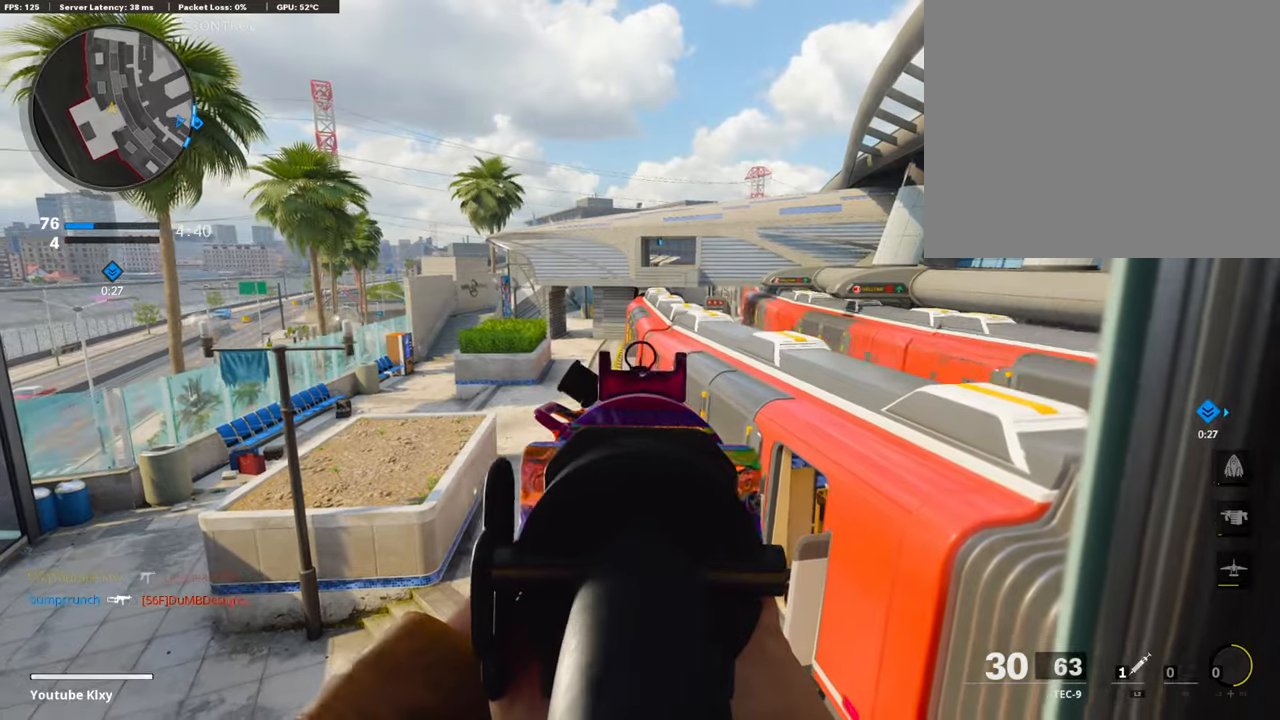
{"buttons": ["L1"], "left_stick": "center", "right_stick": "center", "events": [[51, "left_stick", "up-left"], [169, "left_stick", "center"]]}
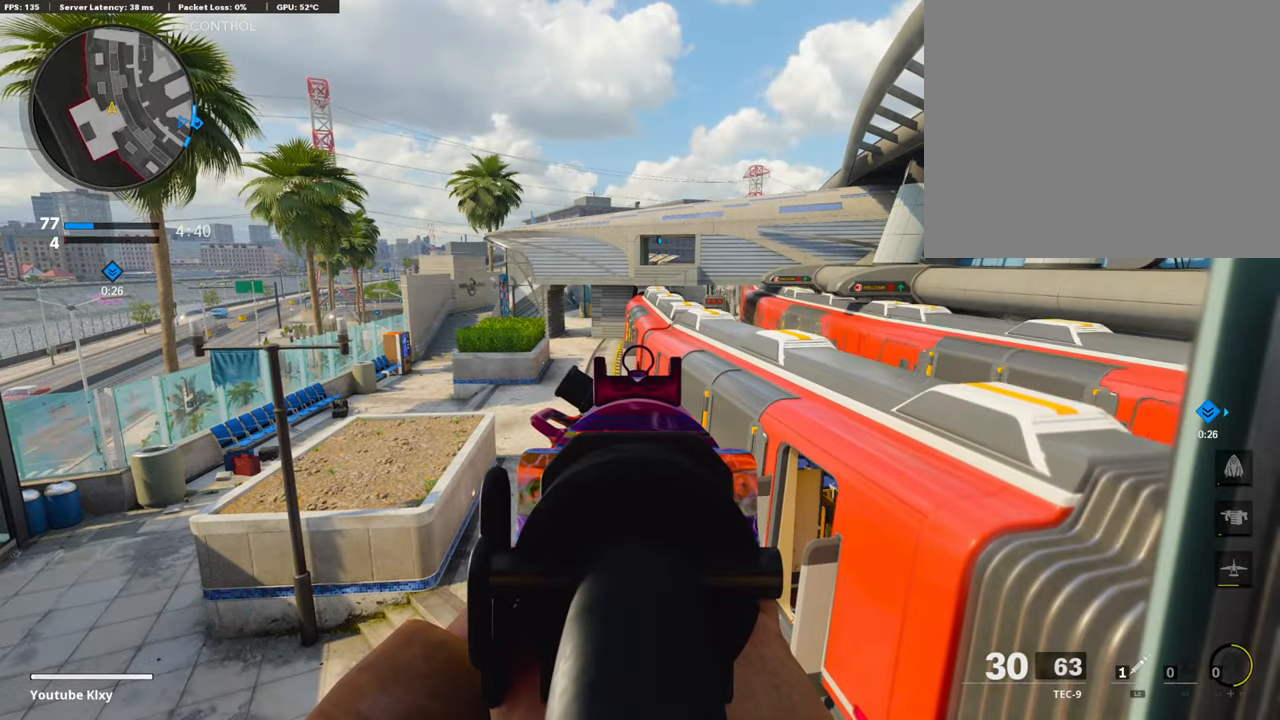
{"buttons": [], "left_stick": "center", "right_stick": "right", "events": [[388, "L1", "up"], [489, "right_stick", "right"]]}
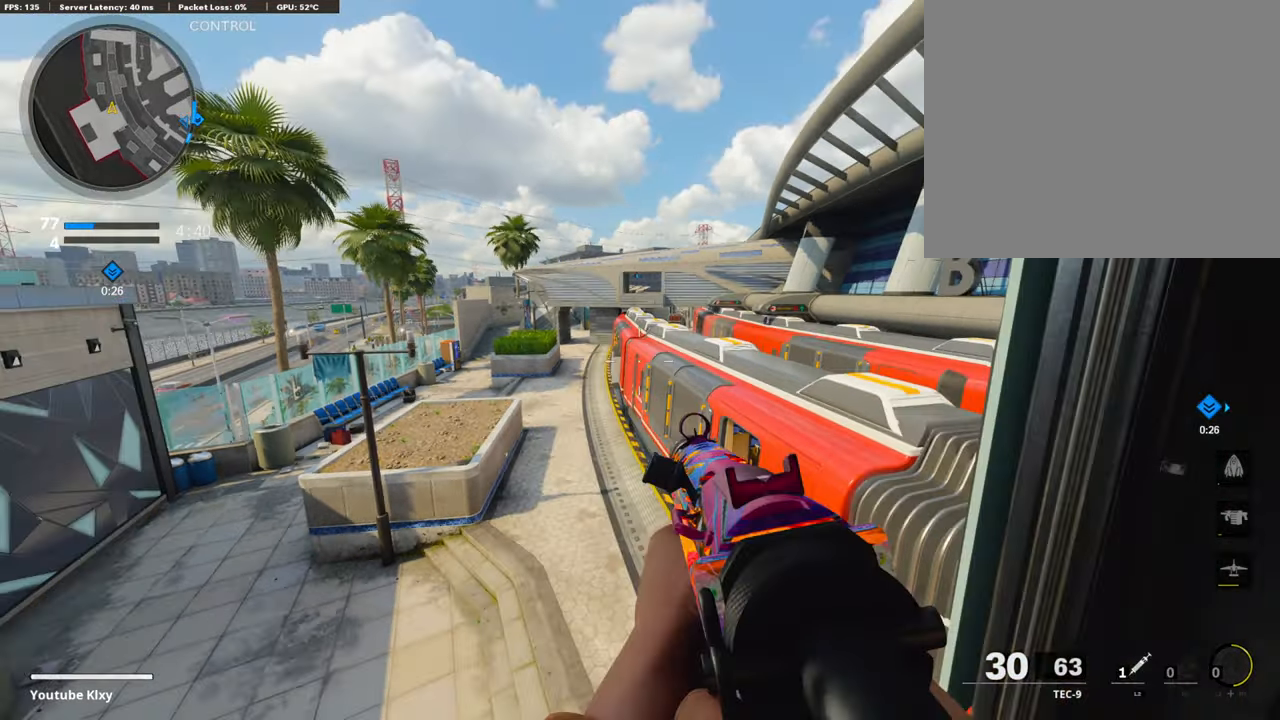
{"buttons": [], "left_stick": "up", "right_stick": "center", "events": [[84, "left_stick", "up"], [152, "L3", "down"], [152, "right_stick", "center"], [219, "right_stick", "right"], [337, "L3", "up"], [354, "CROSS", "down"], [404, "right_stick", "center"], [455, "CROSS", "up"]]}
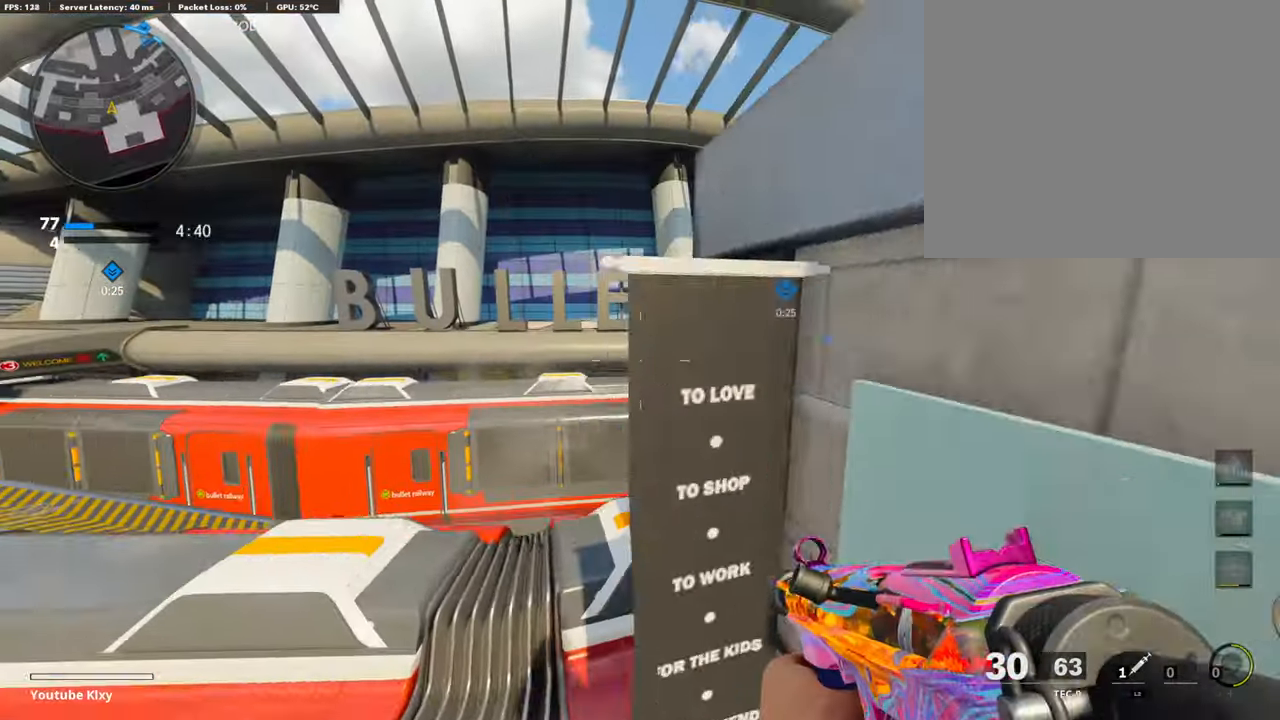
{"buttons": [], "left_stick": "right", "right_stick": "down-right", "events": [[405, "left_stick", "right"], [422, "right_stick", "down-right"]]}
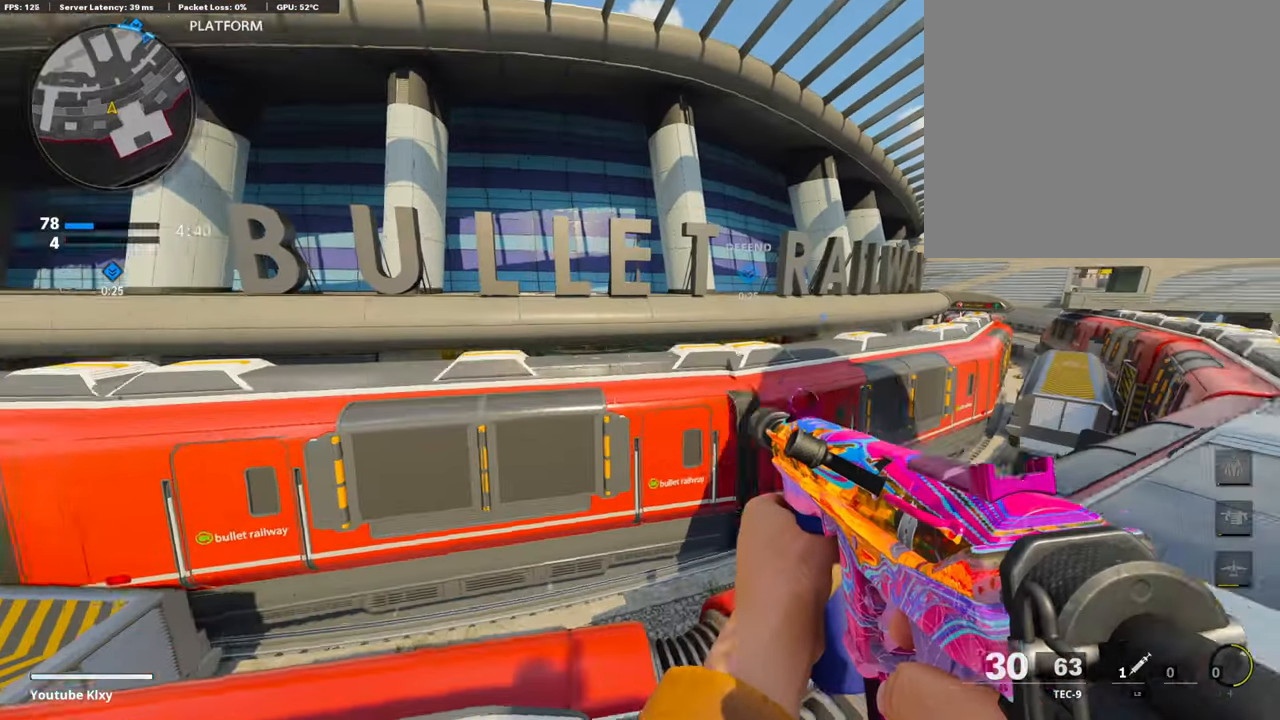
{"buttons": [], "left_stick": "up-right", "right_stick": "center", "events": [[34, "right_stick", "center"], [253, "left_stick", "up-right"]]}
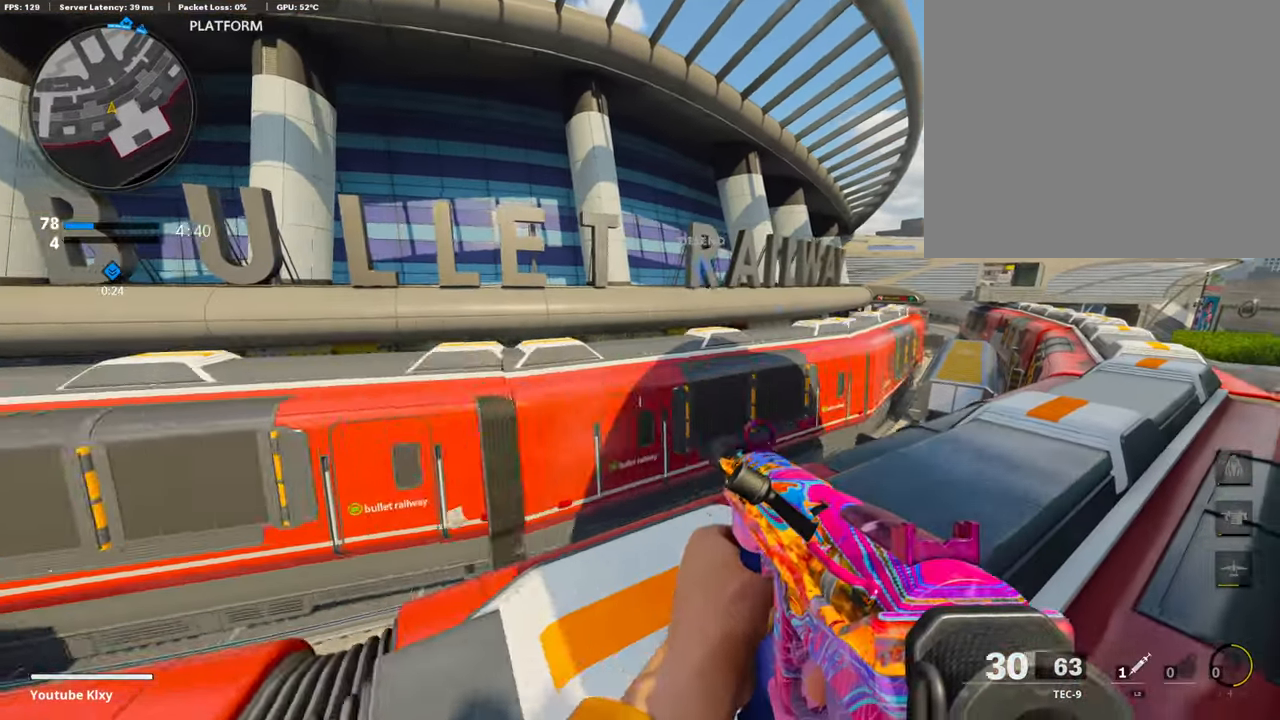
{"buttons": [], "left_stick": "right", "right_stick": "left", "events": [[421, "right_stick", "left"], [472, "left_stick", "right"]]}
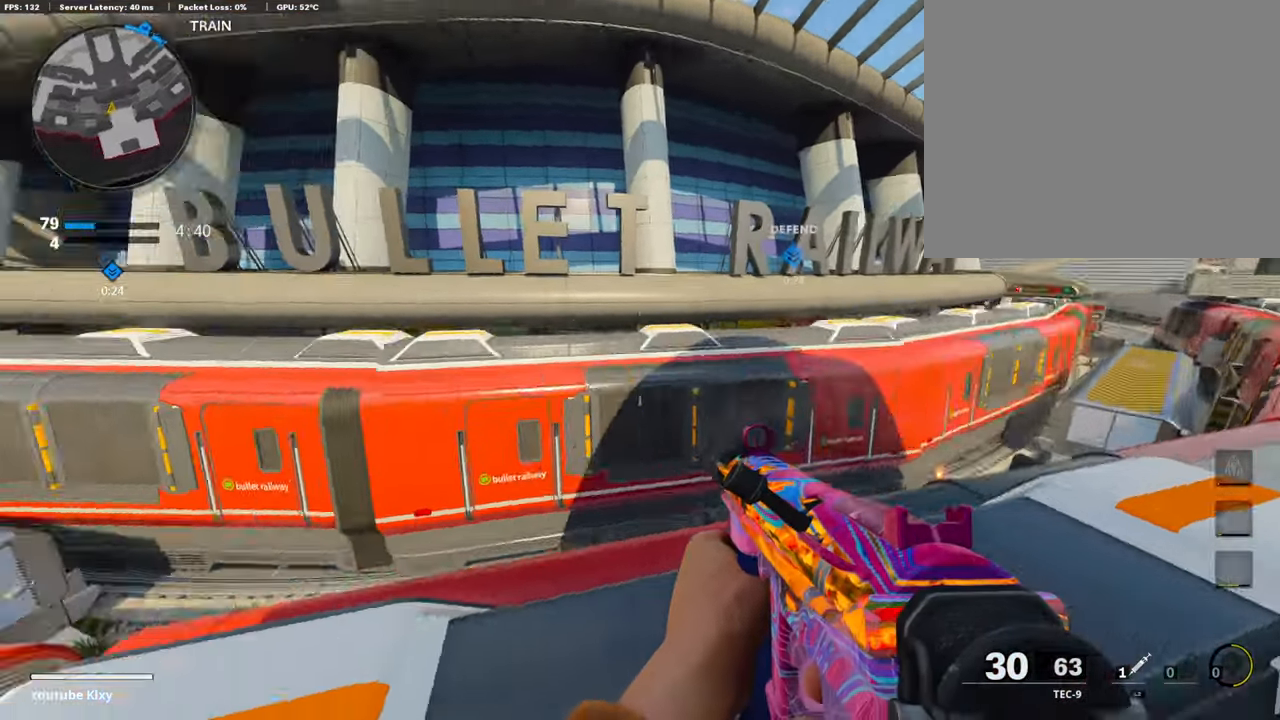
{"buttons": [], "left_stick": "center", "right_stick": "center", "events": [[33, "left_stick", "down-right"], [134, "right_stick", "center"], [320, "left_stick", "center"]]}
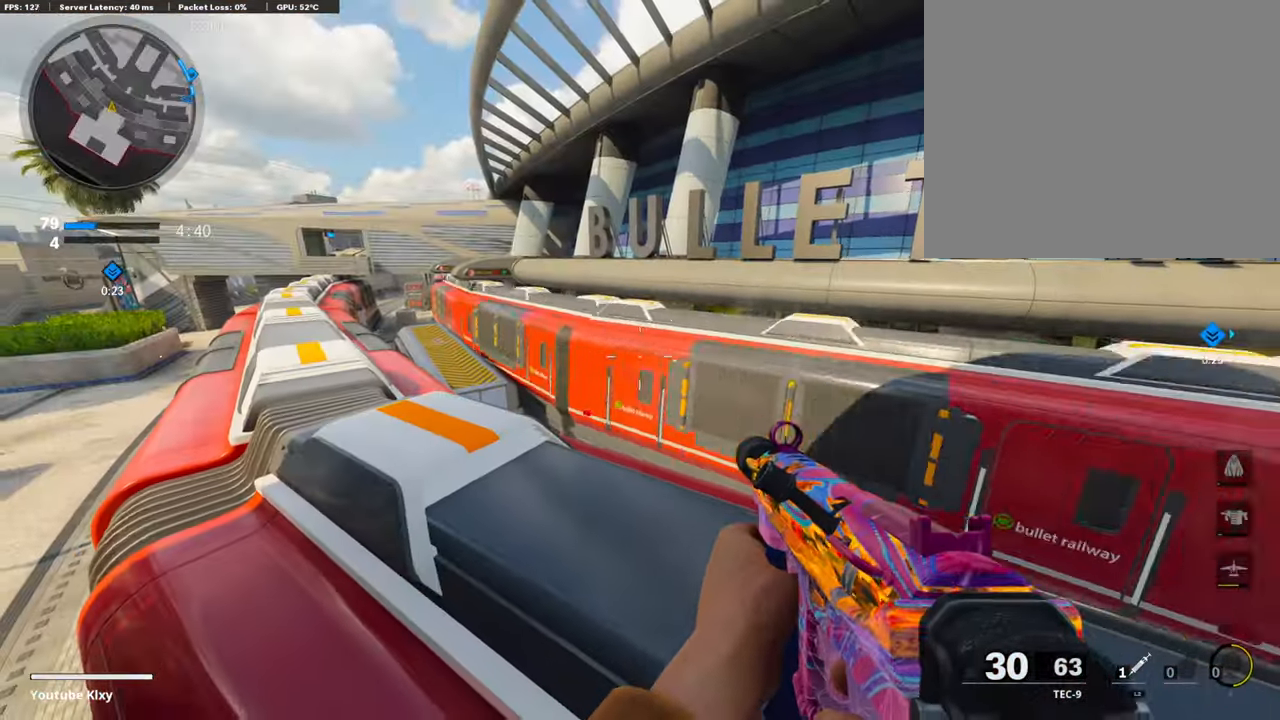
{"buttons": [], "left_stick": "center", "right_stick": "center", "events": []}
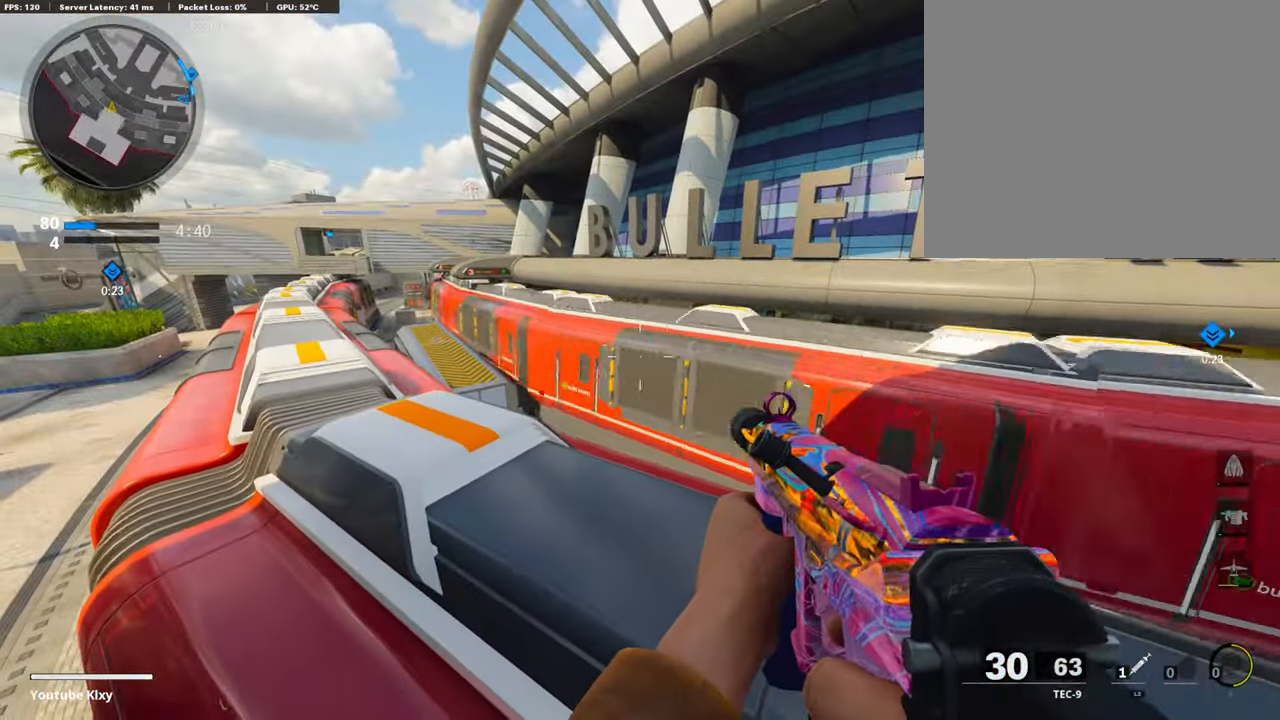
{"buttons": [], "left_stick": "right", "right_stick": "center", "events": [[51, "right_stick", "right"], [152, "left_stick", "right"], [236, "right_stick", "center"]]}